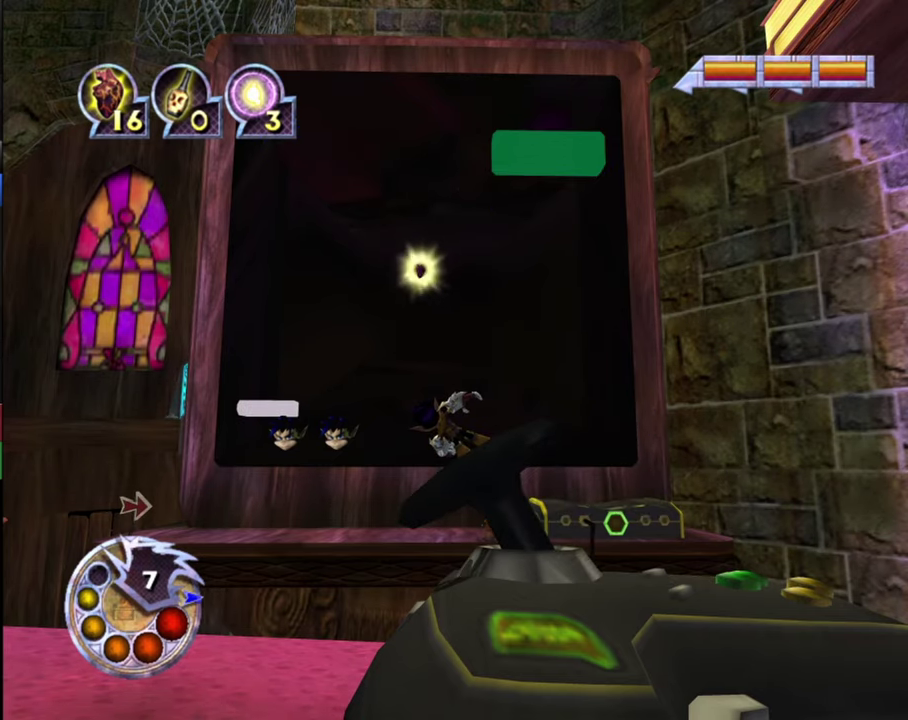
Gameplay with a controller (PlayStation layout); each line is a JSON object with the inputs held at the frame after it (dt_ms = milliseconds from this image to that frame). "events" lists button and stick changes between this image and that frame as [ms after this image, input, new state], when the widget could be followed in between.
{"dt_ms": 500, "buttons": [], "left_stick": "center", "right_stick": "center", "events": [[166, "left_stick", "right"], [333, "left_stick", "center"]]}
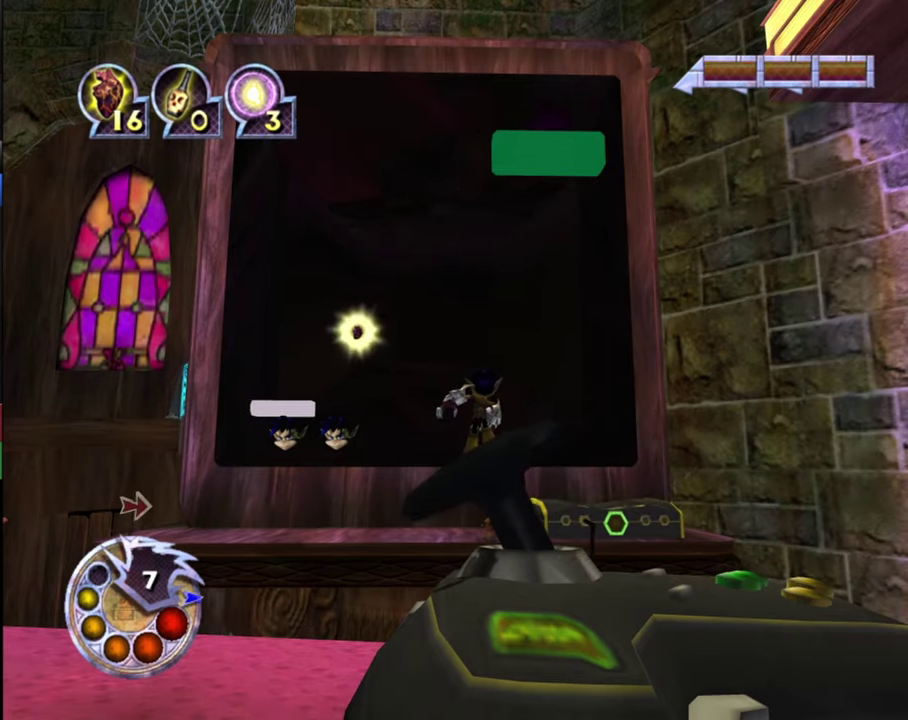
{"dt_ms": 500, "buttons": [], "left_stick": "center", "right_stick": "center", "events": []}
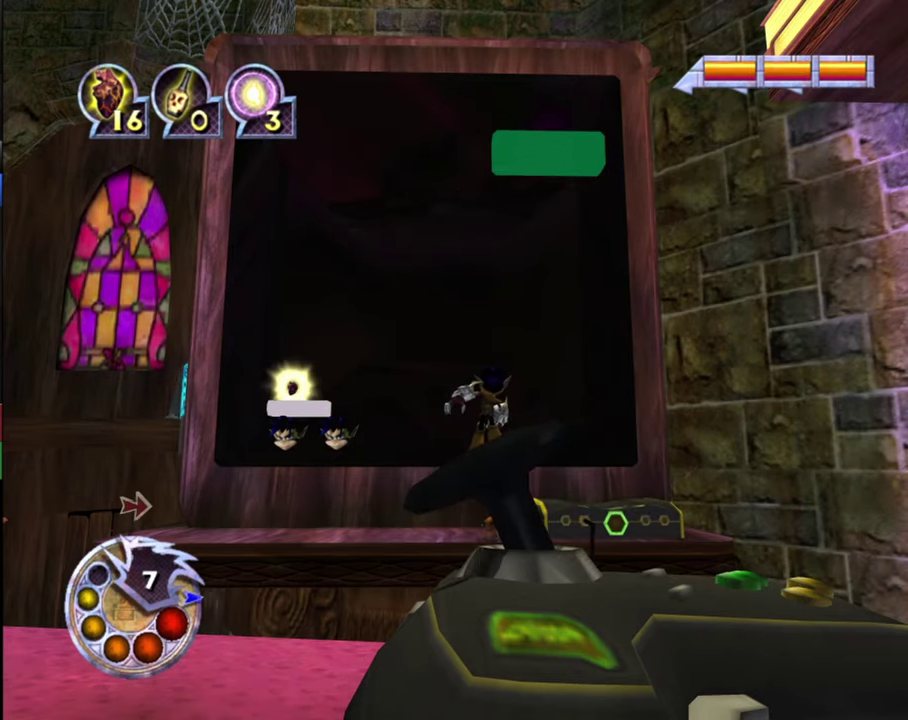
{"dt_ms": 500, "buttons": [], "left_stick": "right", "right_stick": "center", "events": [[433, "left_stick", "right"]]}
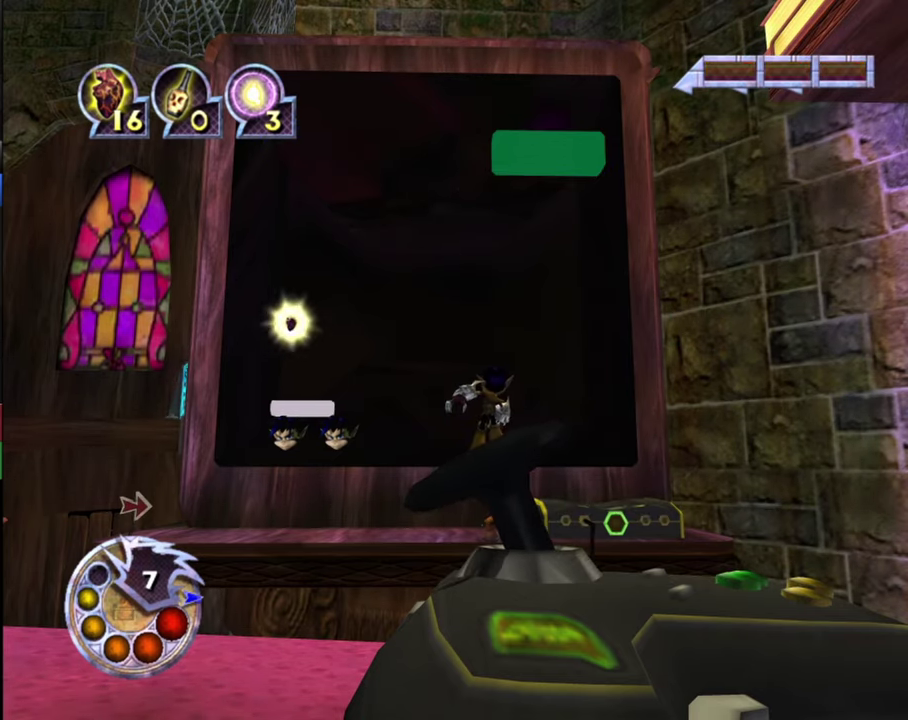
{"dt_ms": 500, "buttons": [], "left_stick": "center", "right_stick": "center", "events": [[100, "left_stick", "center"], [300, "left_stick", "right"], [500, "left_stick", "center"]]}
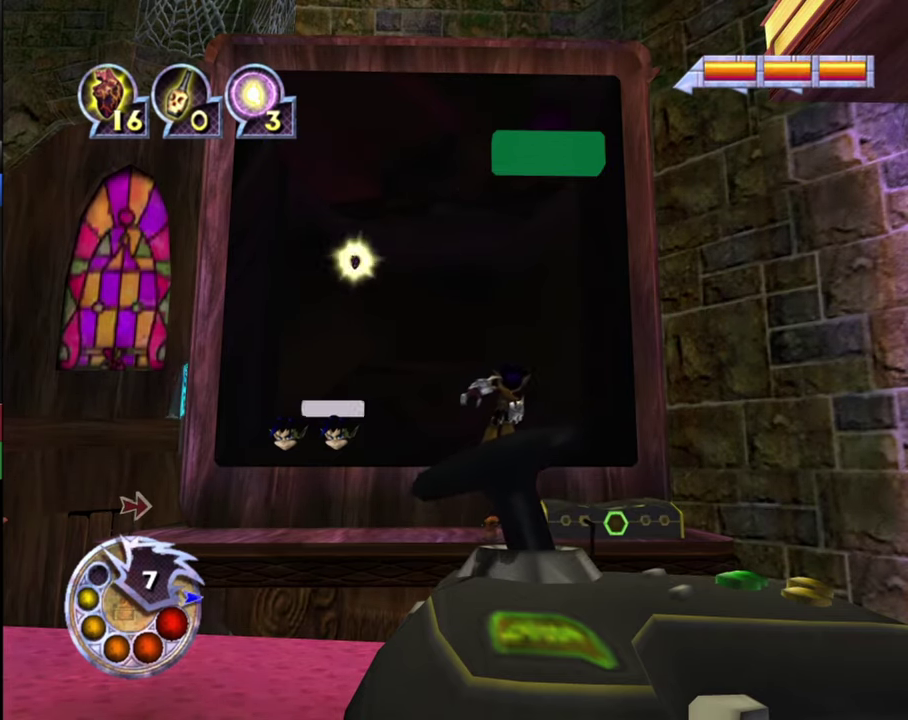
{"dt_ms": 500, "buttons": [], "left_stick": "center", "right_stick": "center", "events": [[133, "left_stick", "right"], [400, "left_stick", "center"]]}
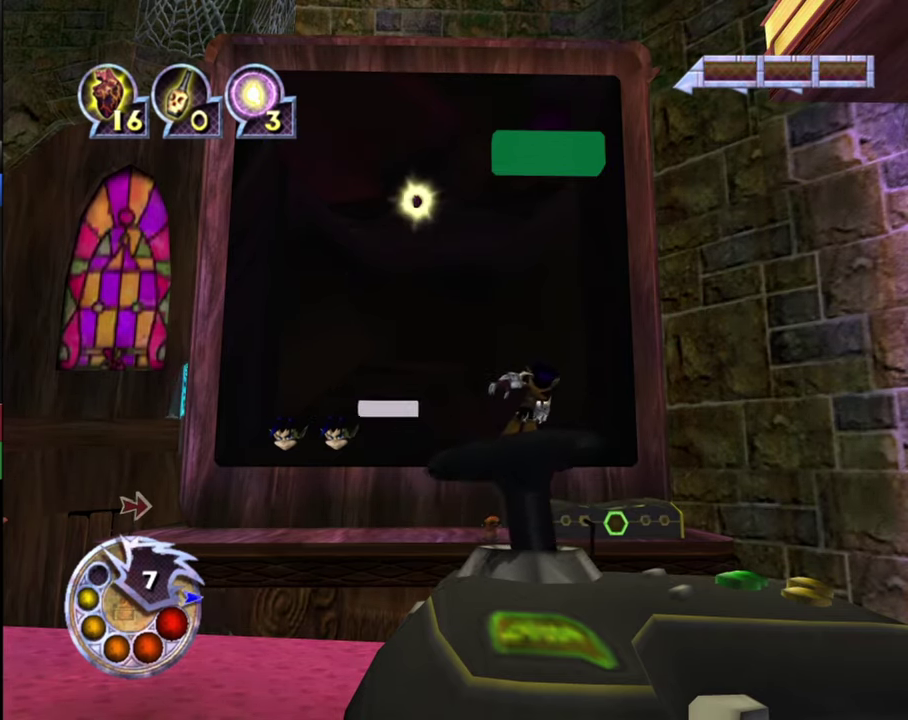
{"dt_ms": 600, "buttons": ["L1", "R1"], "left_stick": "center", "right_stick": "center", "events": [[500, "R1", "down"], [534, "L1", "down"]]}
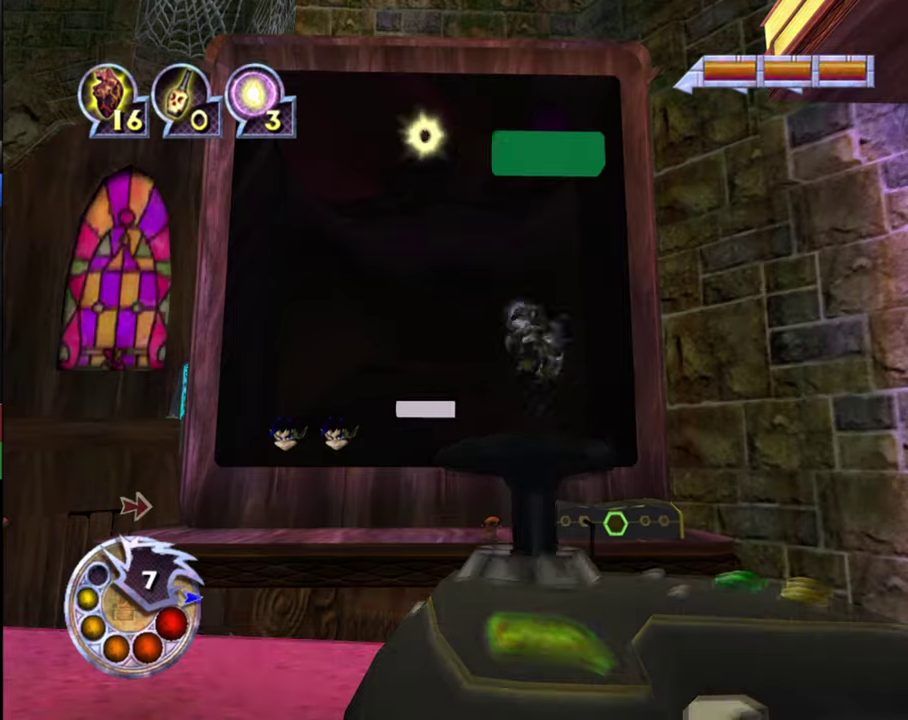
{"dt_ms": 600, "buttons": [], "left_stick": "down-left", "right_stick": "center", "events": [[267, "L1", "up"], [300, "left_stick", "left"], [367, "R1", "up"], [567, "left_stick", "down-left"]]}
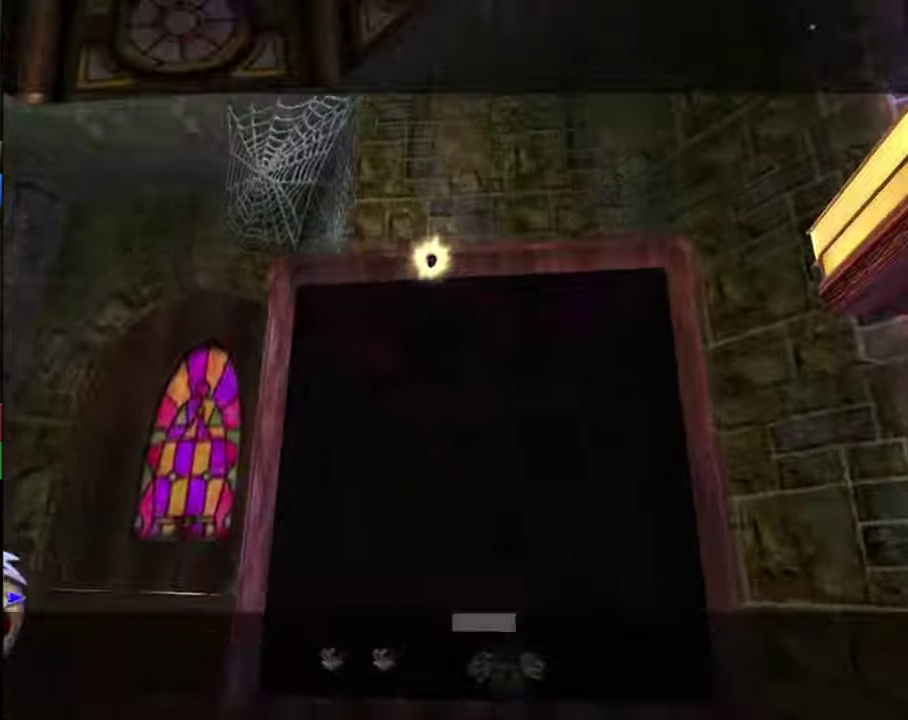
{"dt_ms": 300, "buttons": [], "left_stick": "down-left", "right_stick": "center", "events": []}
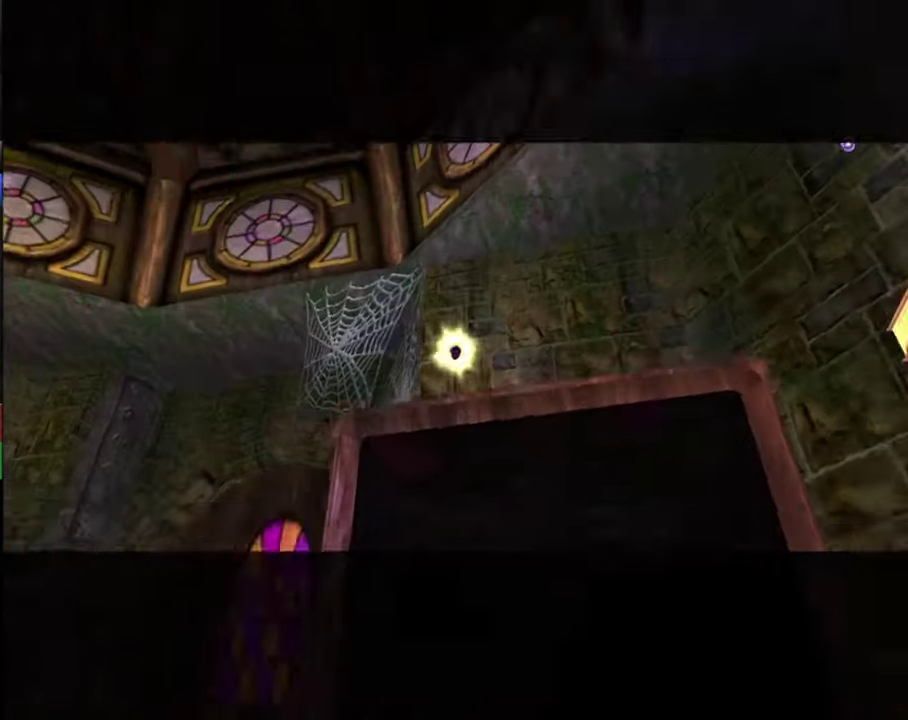
{"dt_ms": 500, "buttons": [], "left_stick": "down-left", "right_stick": "center", "events": []}
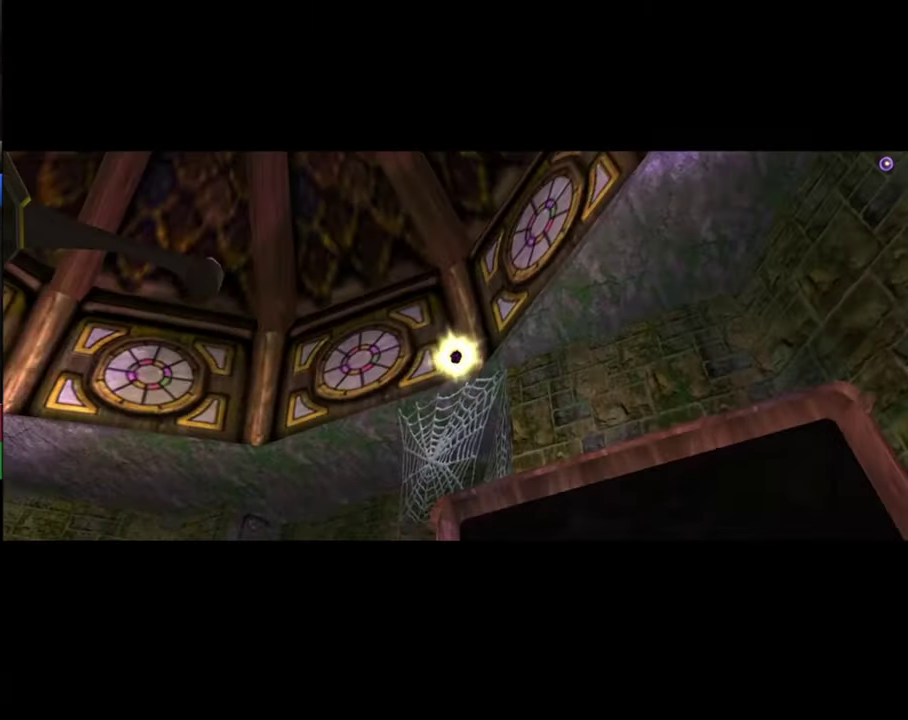
{"dt_ms": 500, "buttons": ["R1"], "left_stick": "left", "right_stick": "center", "events": [[200, "L1", "down"], [200, "R1", "down"], [267, "left_stick", "left"], [500, "L1", "up"]]}
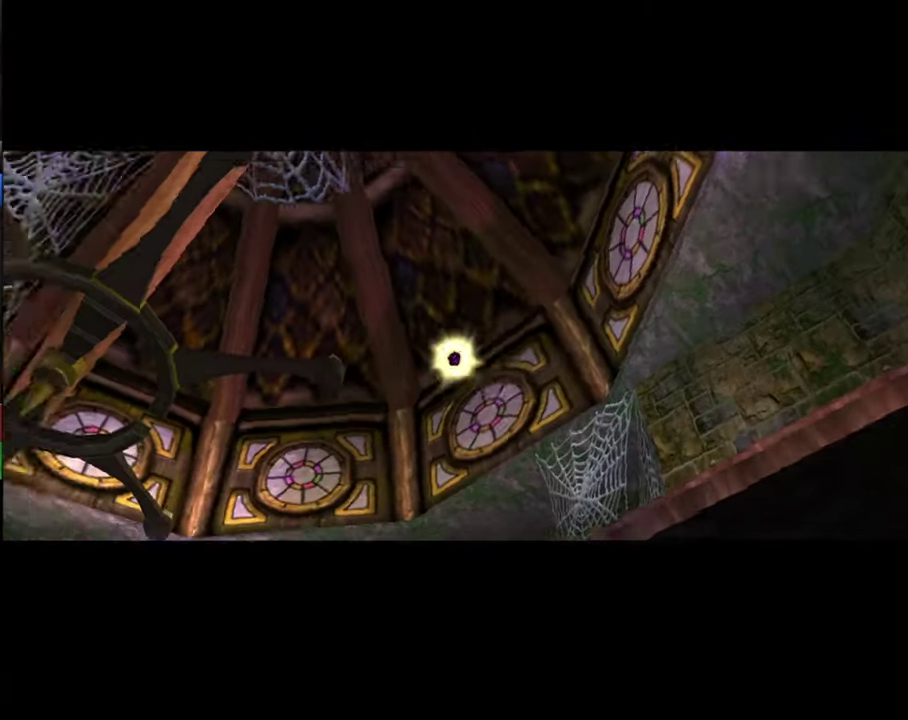
{"dt_ms": 500, "buttons": [], "left_stick": "center", "right_stick": "center", "events": [[34, "R1", "up"], [467, "left_stick", "center"]]}
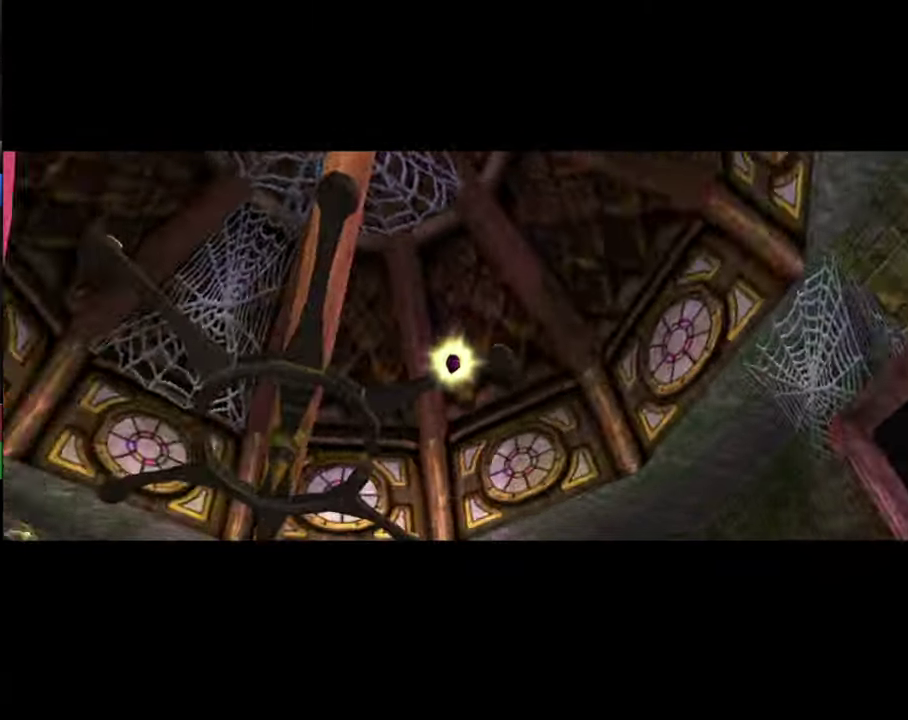
{"dt_ms": 500, "buttons": [], "left_stick": "center", "right_stick": "center", "events": []}
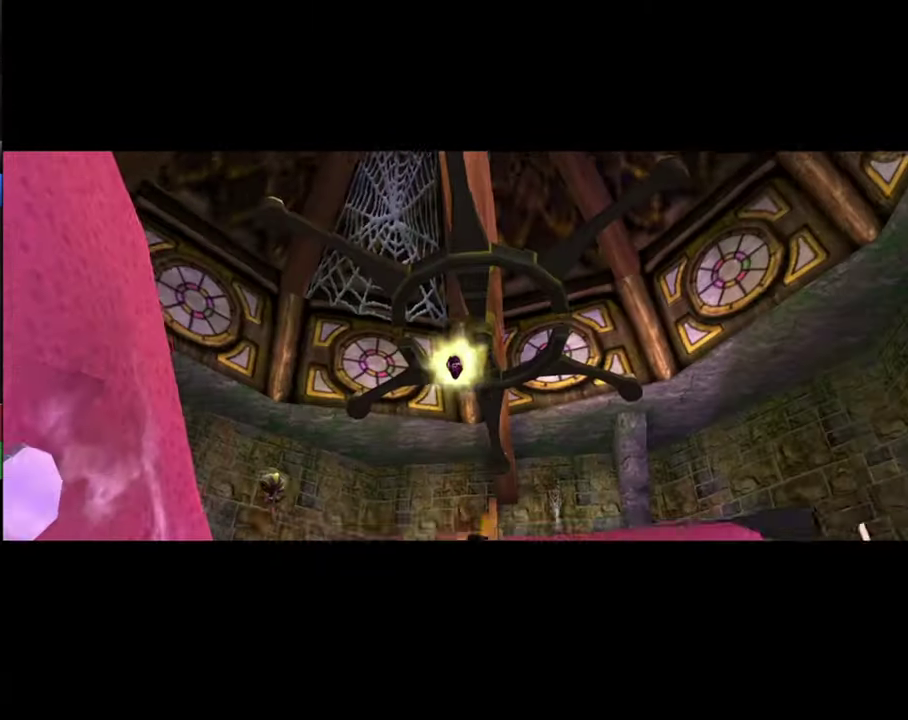
{"dt_ms": 500, "buttons": [], "left_stick": "center", "right_stick": "center", "events": []}
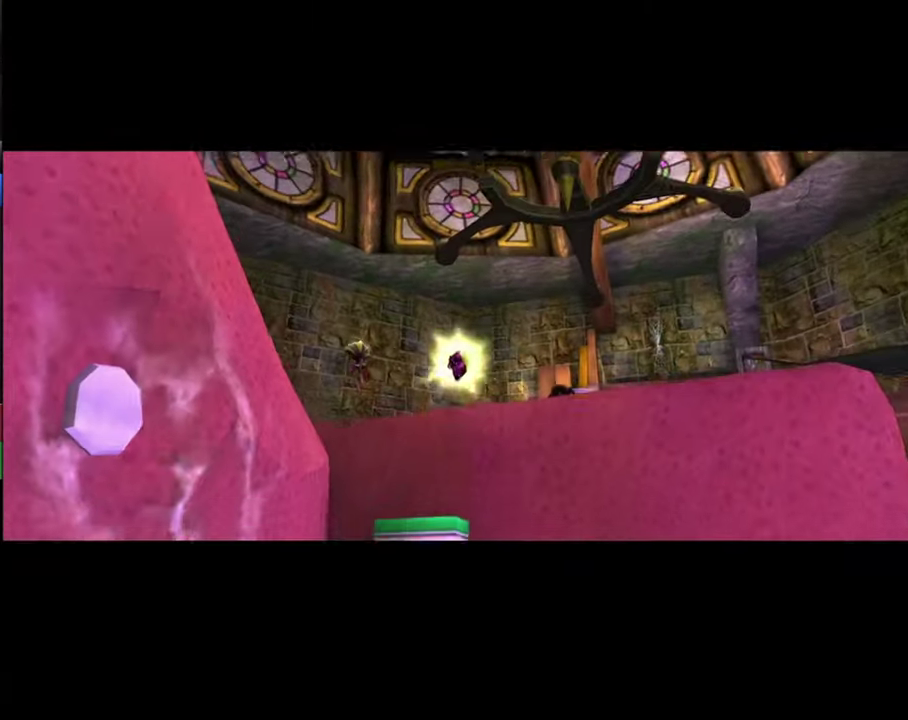
{"dt_ms": 500, "buttons": [], "left_stick": "center", "right_stick": "center", "events": []}
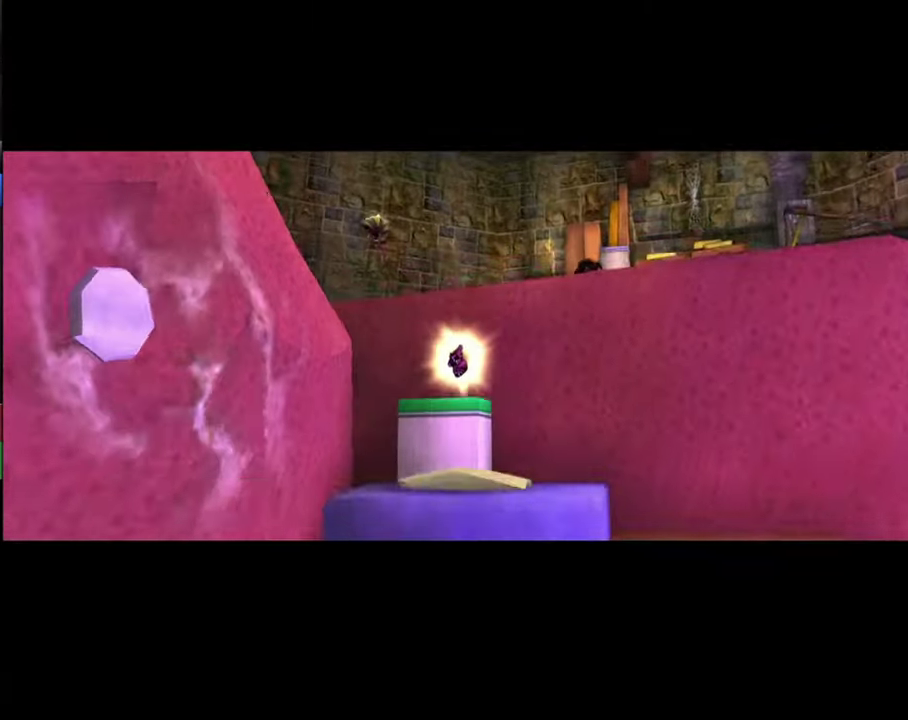
{"dt_ms": 500, "buttons": [], "left_stick": "center", "right_stick": "center", "events": []}
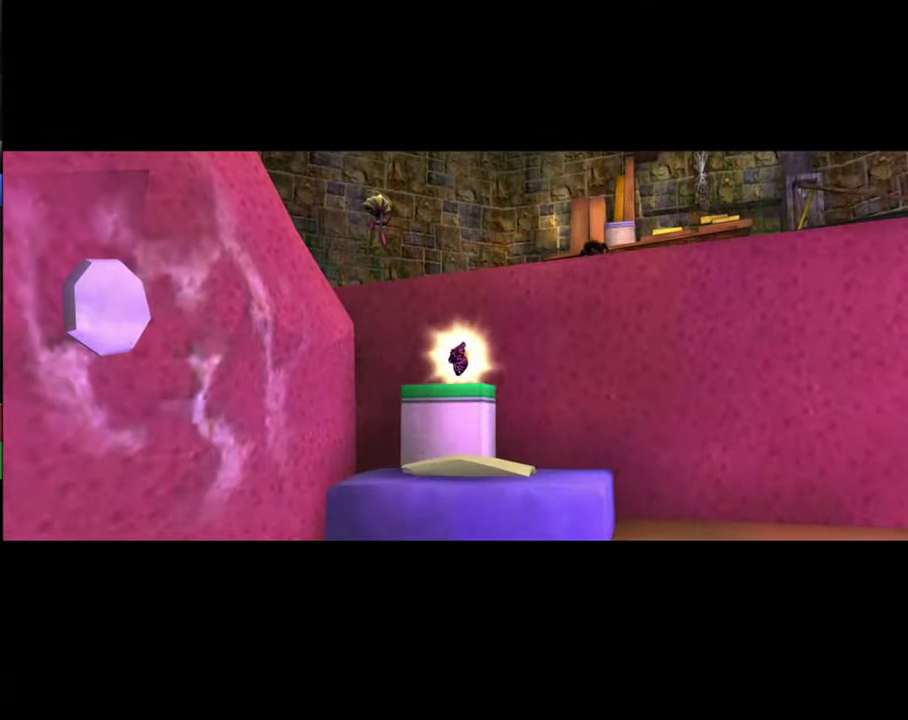
{"dt_ms": 500, "buttons": [], "left_stick": "center", "right_stick": "center", "events": []}
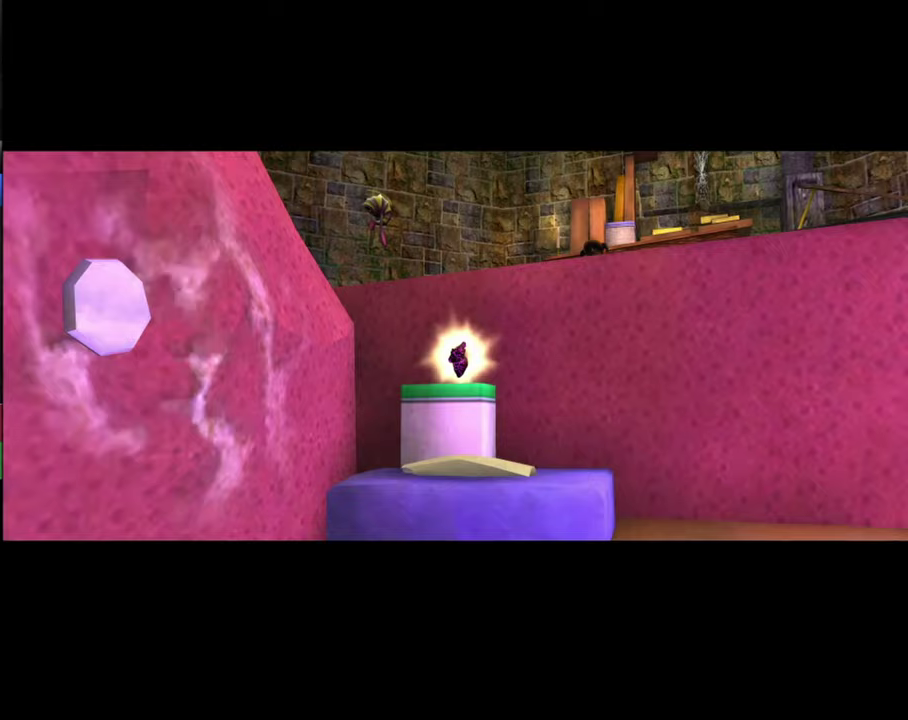
{"dt_ms": 500, "buttons": [], "left_stick": "center", "right_stick": "center", "events": []}
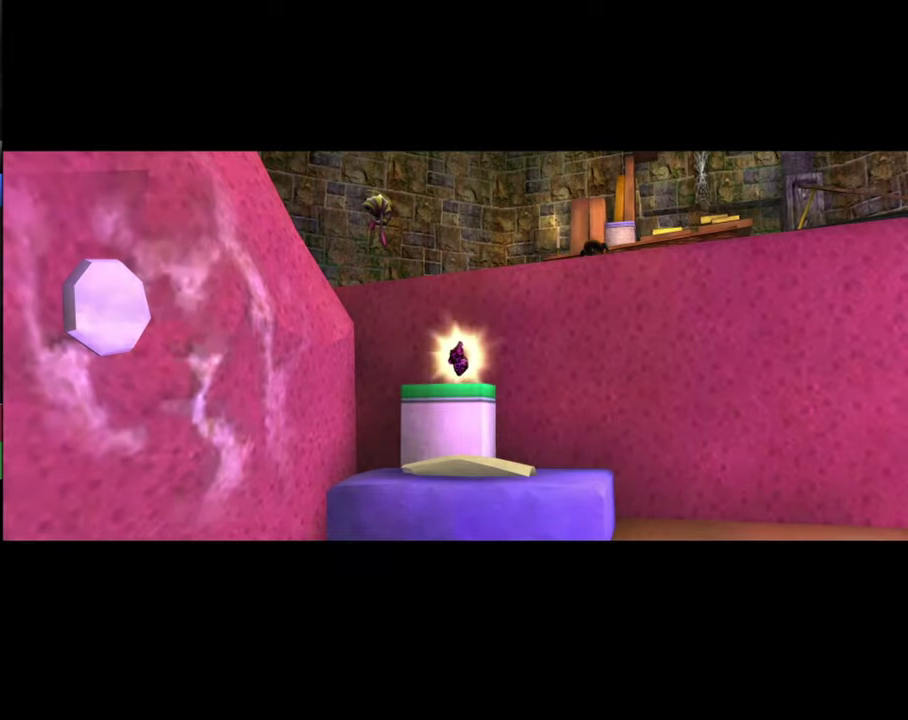
{"dt_ms": 500, "buttons": [], "left_stick": "center", "right_stick": "center", "events": []}
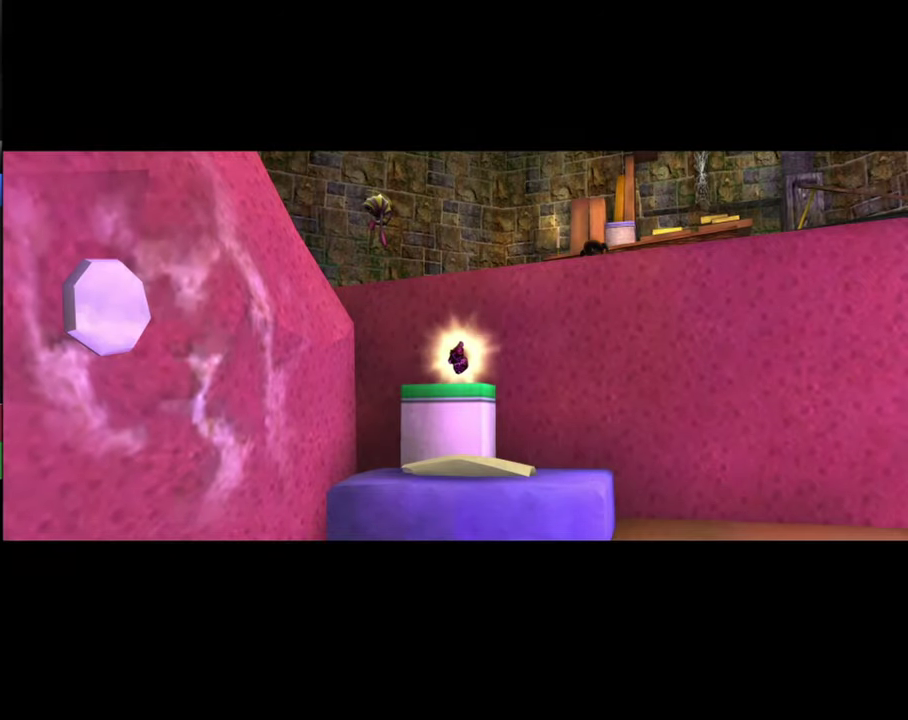
{"dt_ms": 500, "buttons": [], "left_stick": "center", "right_stick": "center", "events": []}
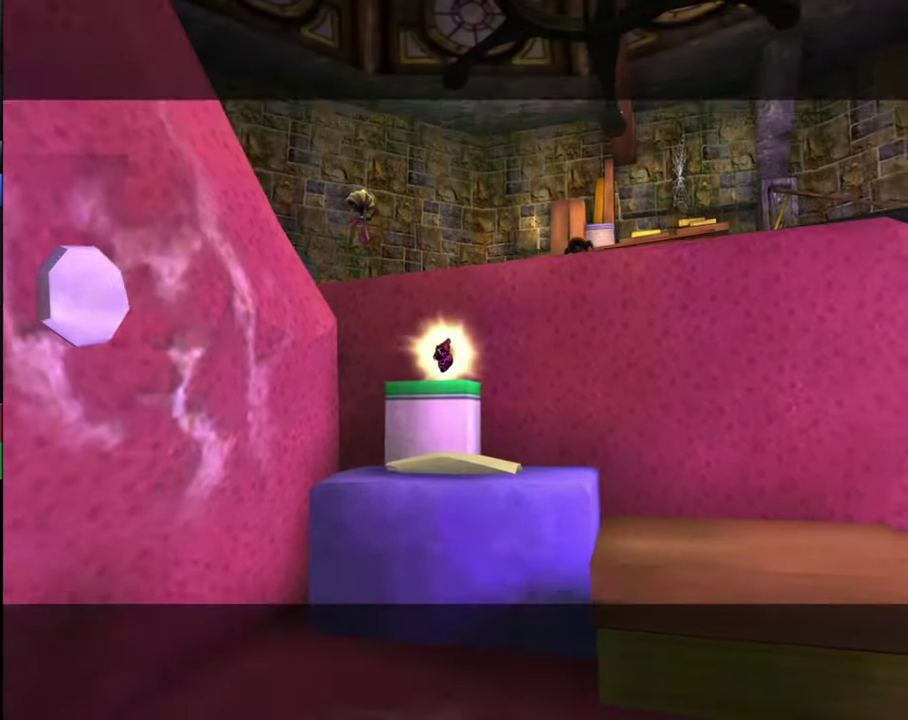
{"dt_ms": 500, "buttons": [], "left_stick": "center", "right_stick": "center", "events": []}
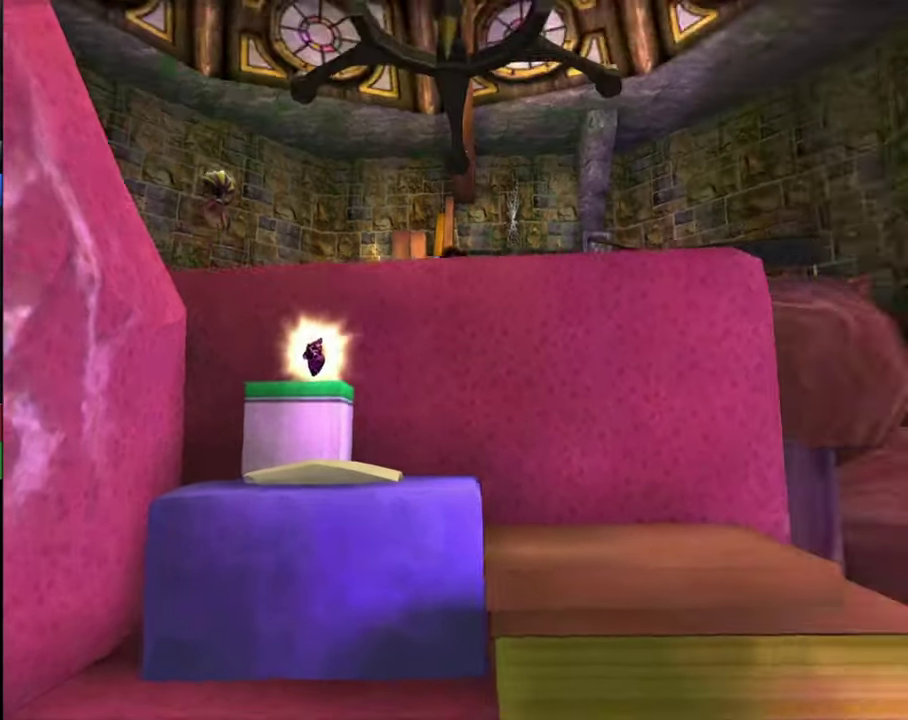
{"dt_ms": 500, "buttons": [], "left_stick": "center", "right_stick": "center", "events": []}
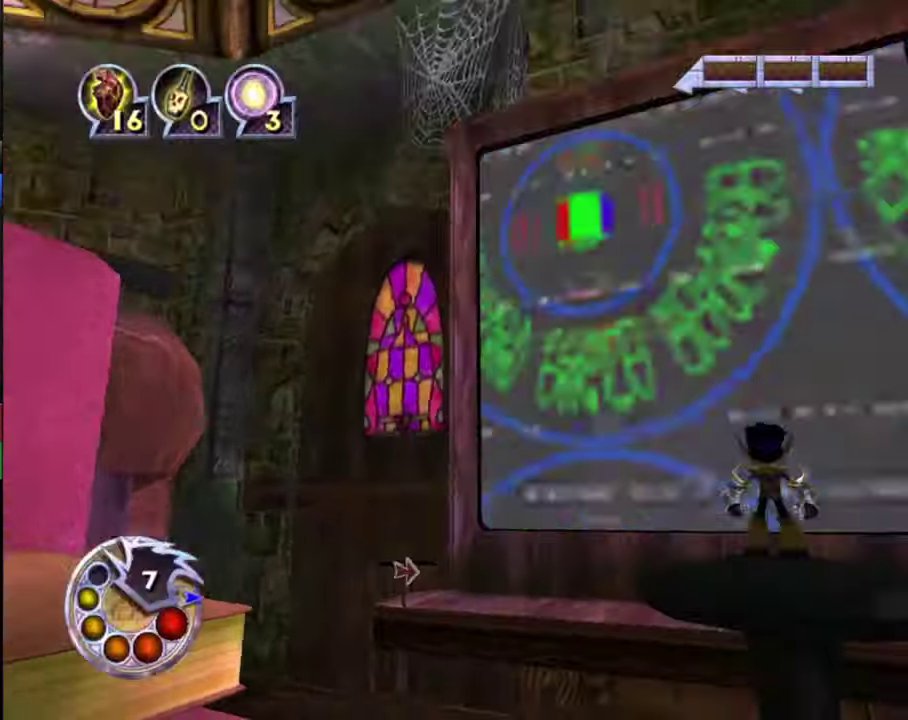
{"dt_ms": 700, "buttons": [], "left_stick": "down-left", "right_stick": "center", "events": [[467, "left_stick", "down-left"], [533, "left_stick", "center"], [667, "left_stick", "down-left"]]}
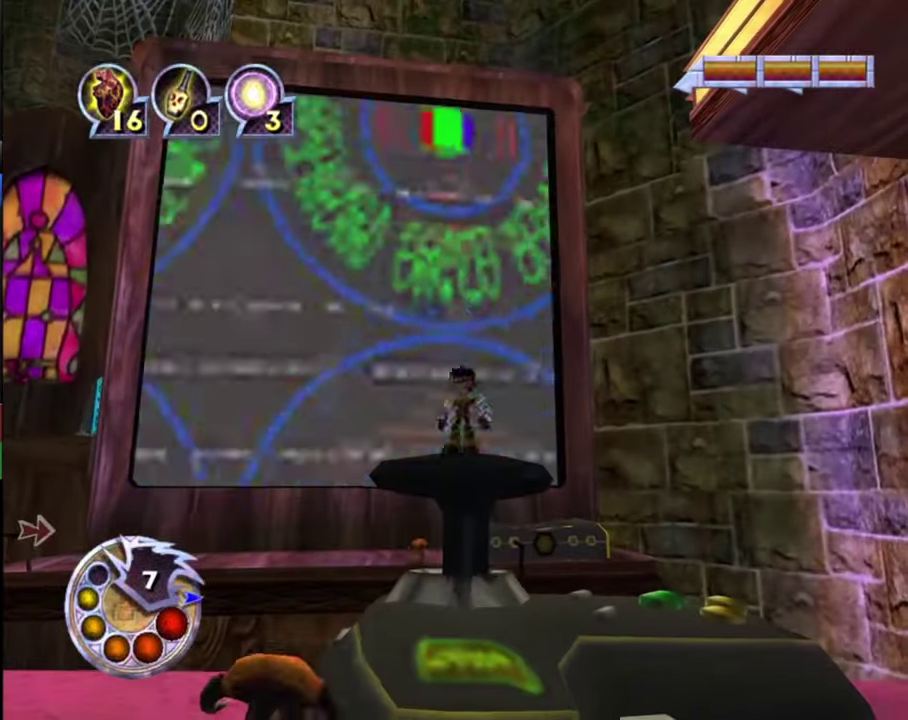
{"dt_ms": 300, "buttons": [], "left_stick": "center", "right_stick": "center", "events": [[100, "left_stick", "center"]]}
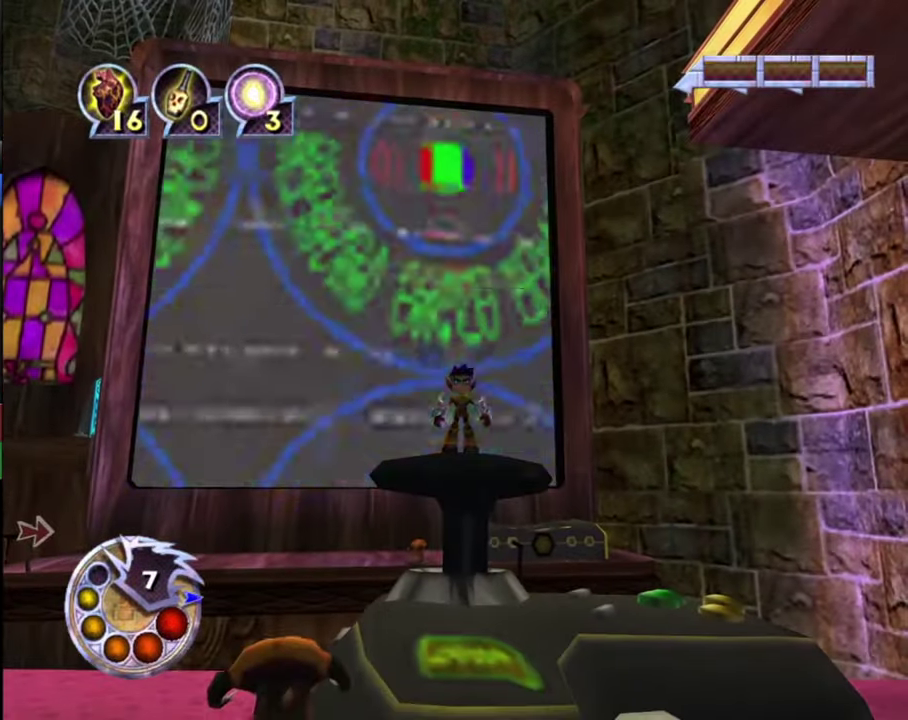
{"dt_ms": 500, "buttons": [], "left_stick": "center", "right_stick": "center", "events": []}
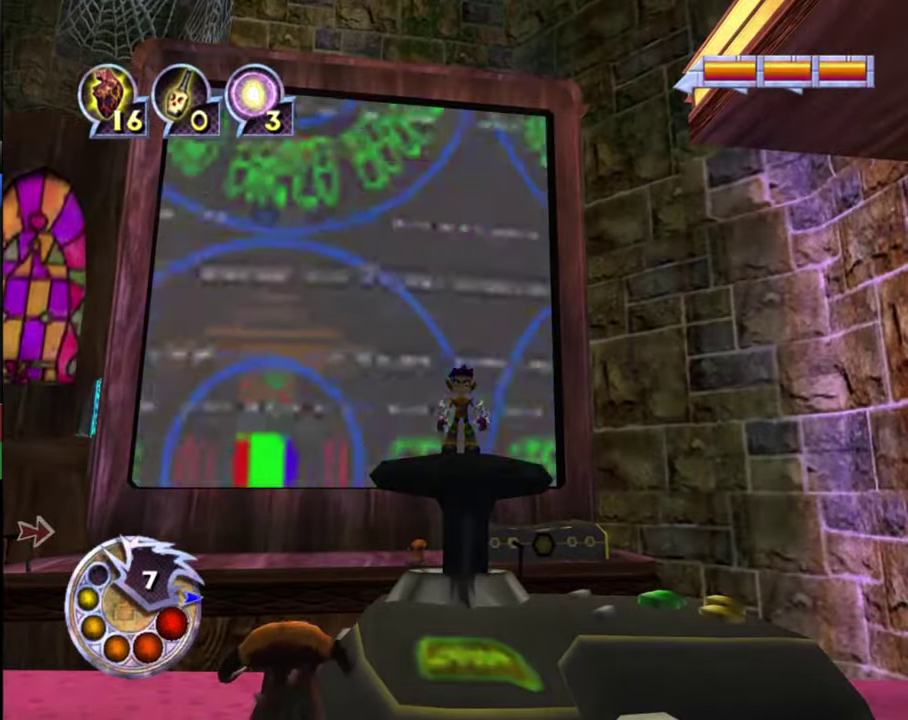
{"dt_ms": 500, "buttons": [], "left_stick": "down-left", "right_stick": "center", "events": [[267, "left_stick", "down-left"]]}
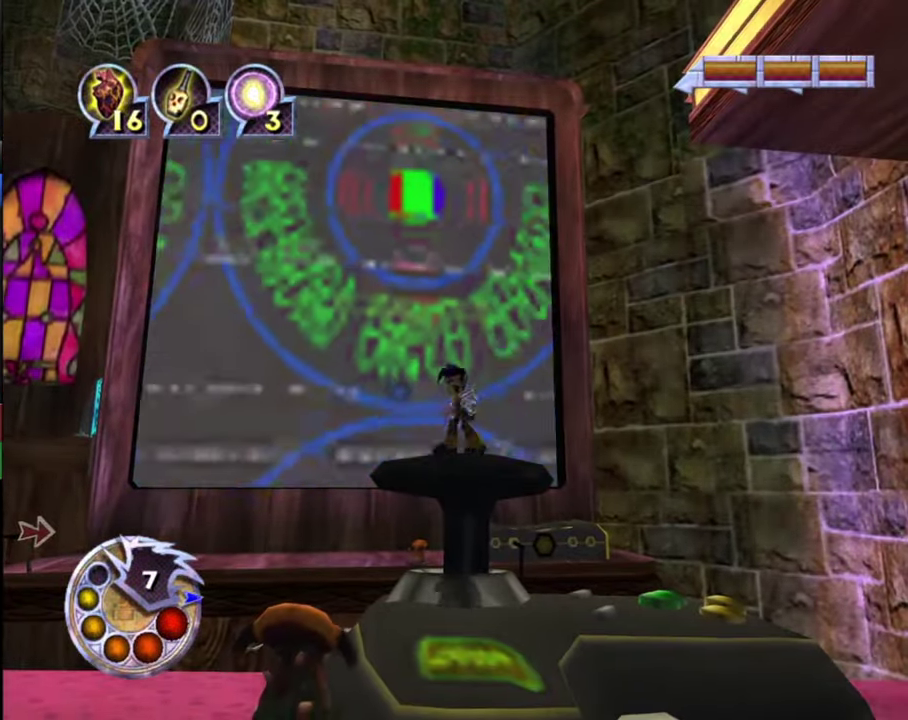
{"dt_ms": 400, "buttons": [], "left_stick": "down-left", "right_stick": "center", "events": [[167, "R1", "down"], [200, "L1", "down"], [333, "L1", "up"], [333, "R1", "up"]]}
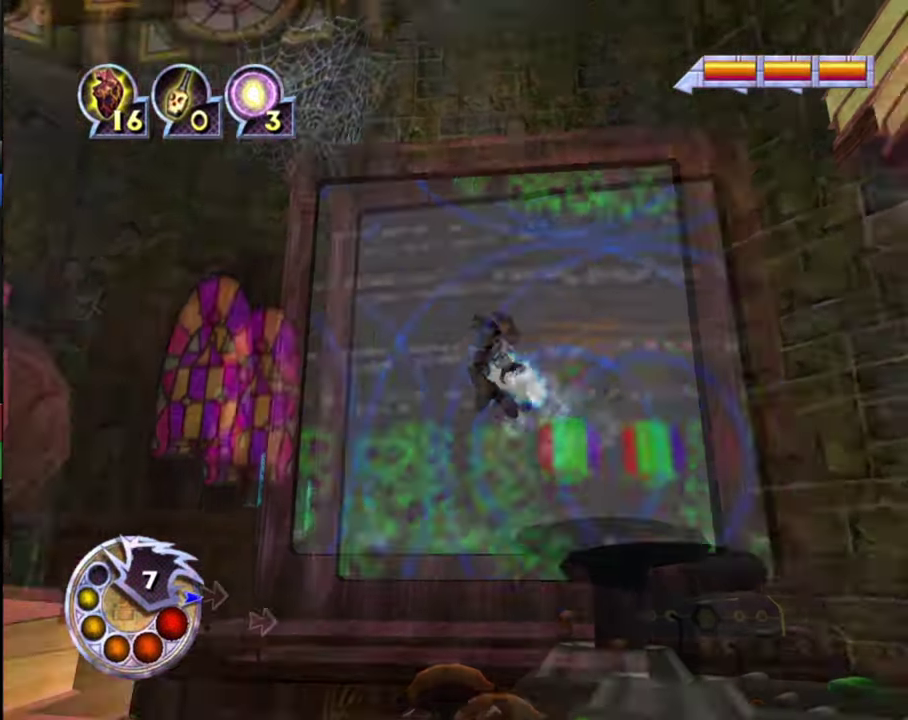
{"dt_ms": 600, "buttons": [], "left_stick": "up-left", "right_stick": "center", "events": [[300, "left_stick", "left"], [600, "left_stick", "up-left"]]}